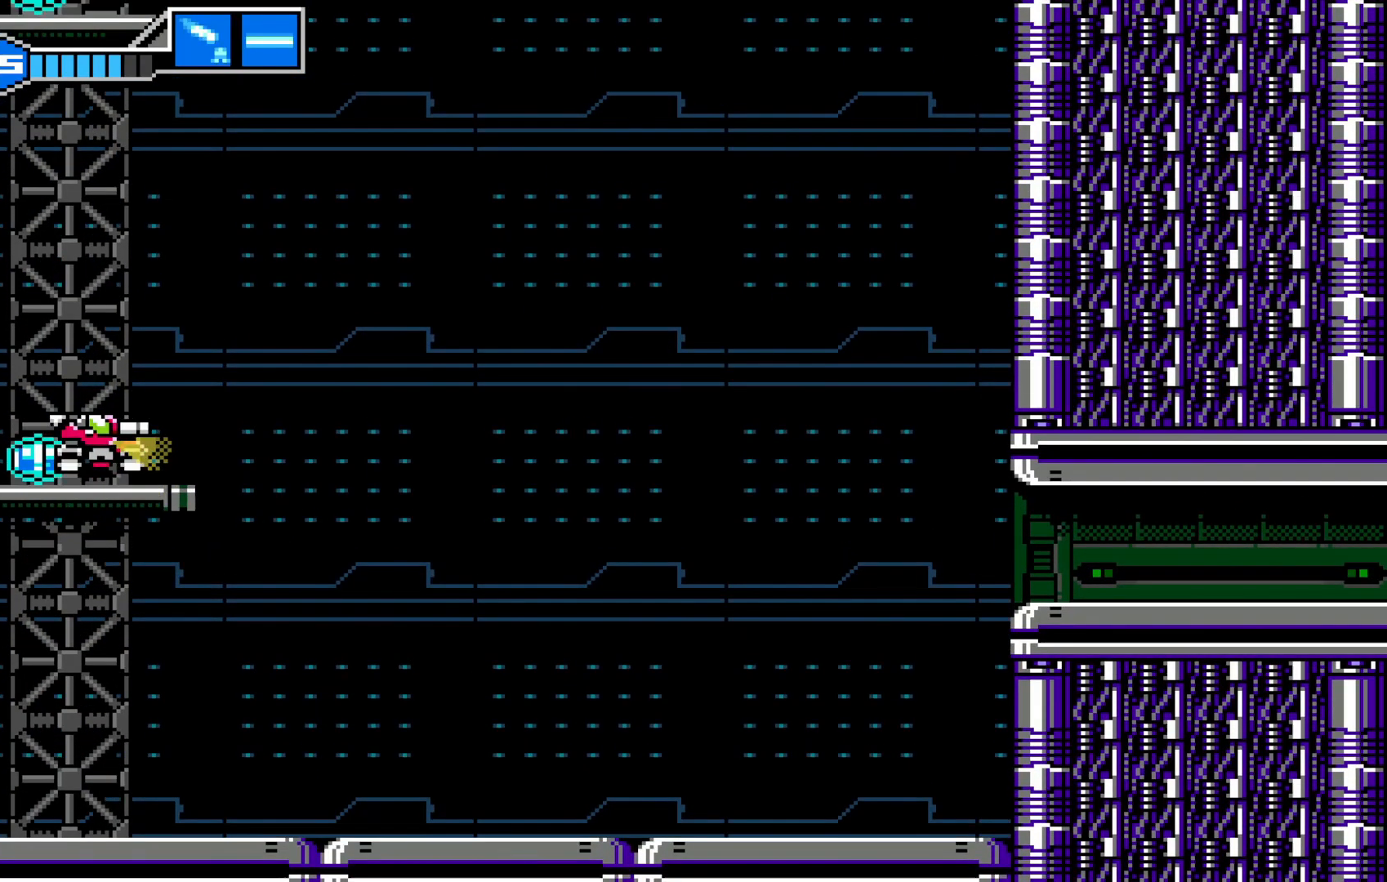
Gameplay with a controller (Xbox layout); each line is a JSON object with the inputs held at the frame after it. "events" lists button and stick changes between this image and that frame as [ms after this image, input, new state], when the widget could be followed in between. Not read: HOME L3 R1 R3 right_stick.
{"buttons": [], "left_stick": "center", "events": [[167, "left_stick", "left"], [317, "left_stick", "center"], [367, "left_stick", "left"], [500, "left_stick", "center"]]}
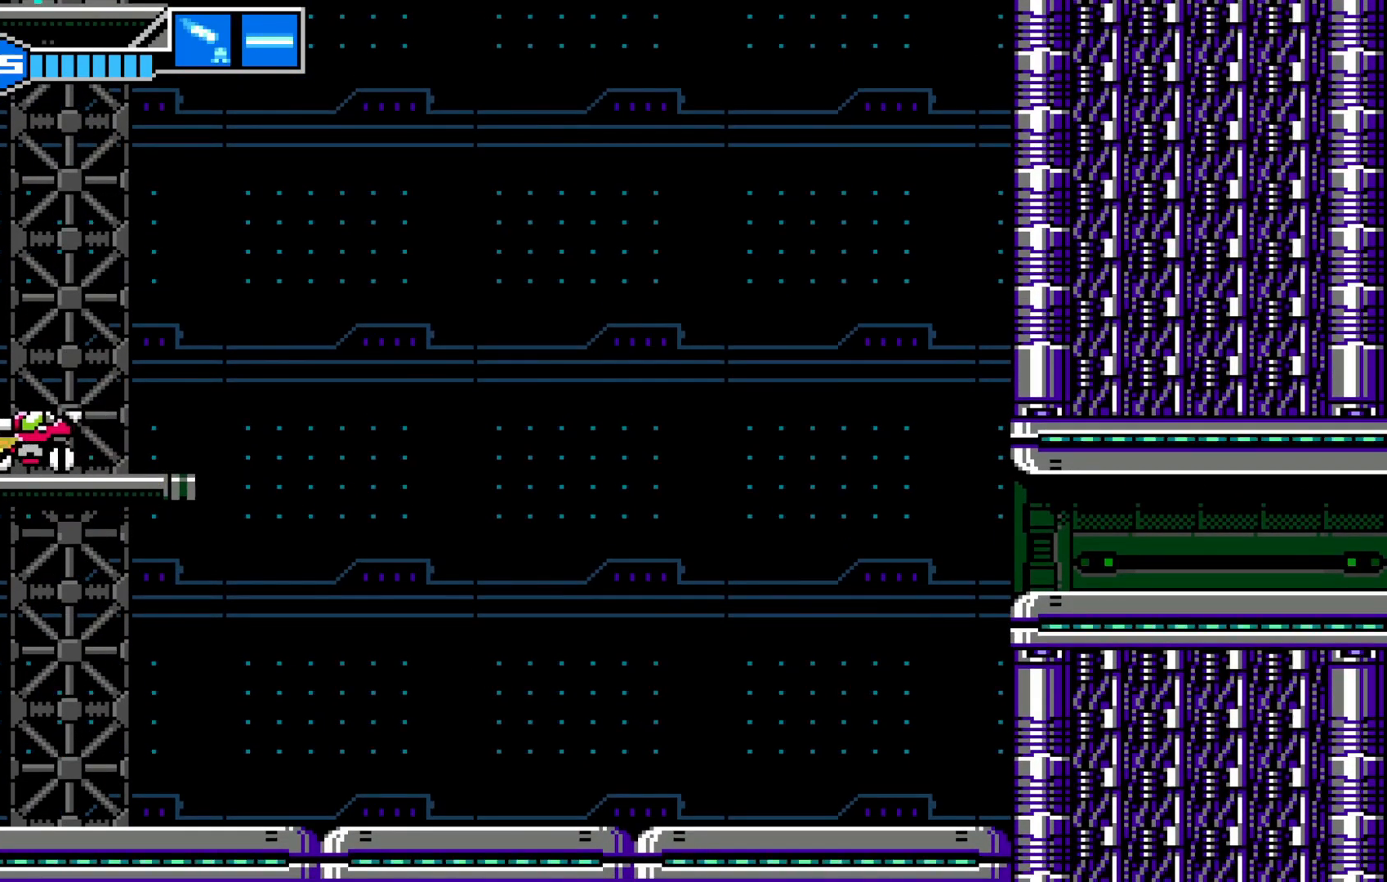
{"buttons": ["A"], "left_stick": "center", "events": [[17, "left_stick", "right"], [117, "A", "down"], [350, "left_stick", "center"]]}
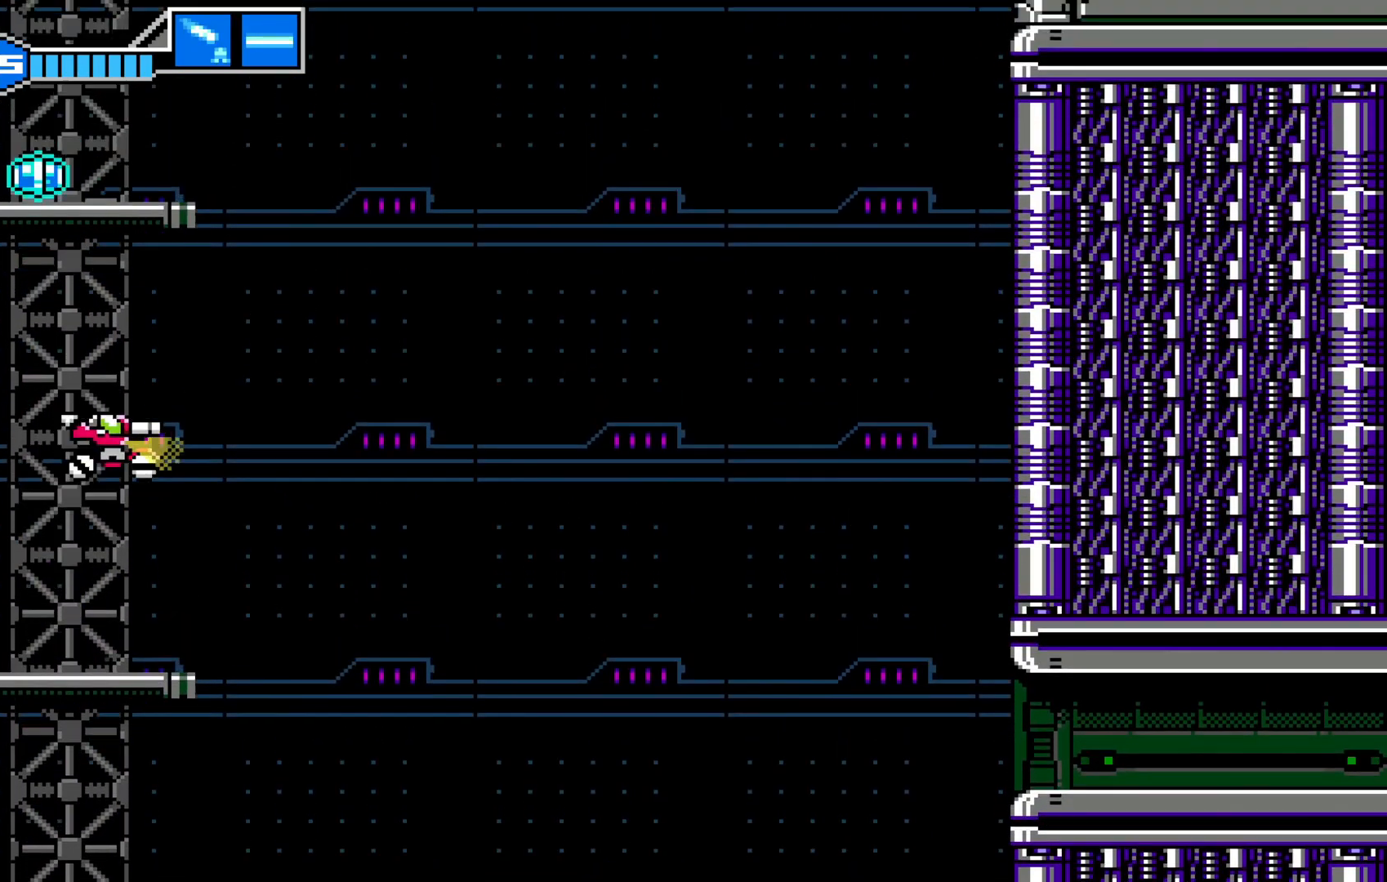
{"buttons": ["A"], "left_stick": "center", "events": [[17, "A", "up"], [100, "A", "down"], [100, "left_stick", "left"], [250, "Y", "down"], [267, "Y", "up"], [417, "left_stick", "center"]]}
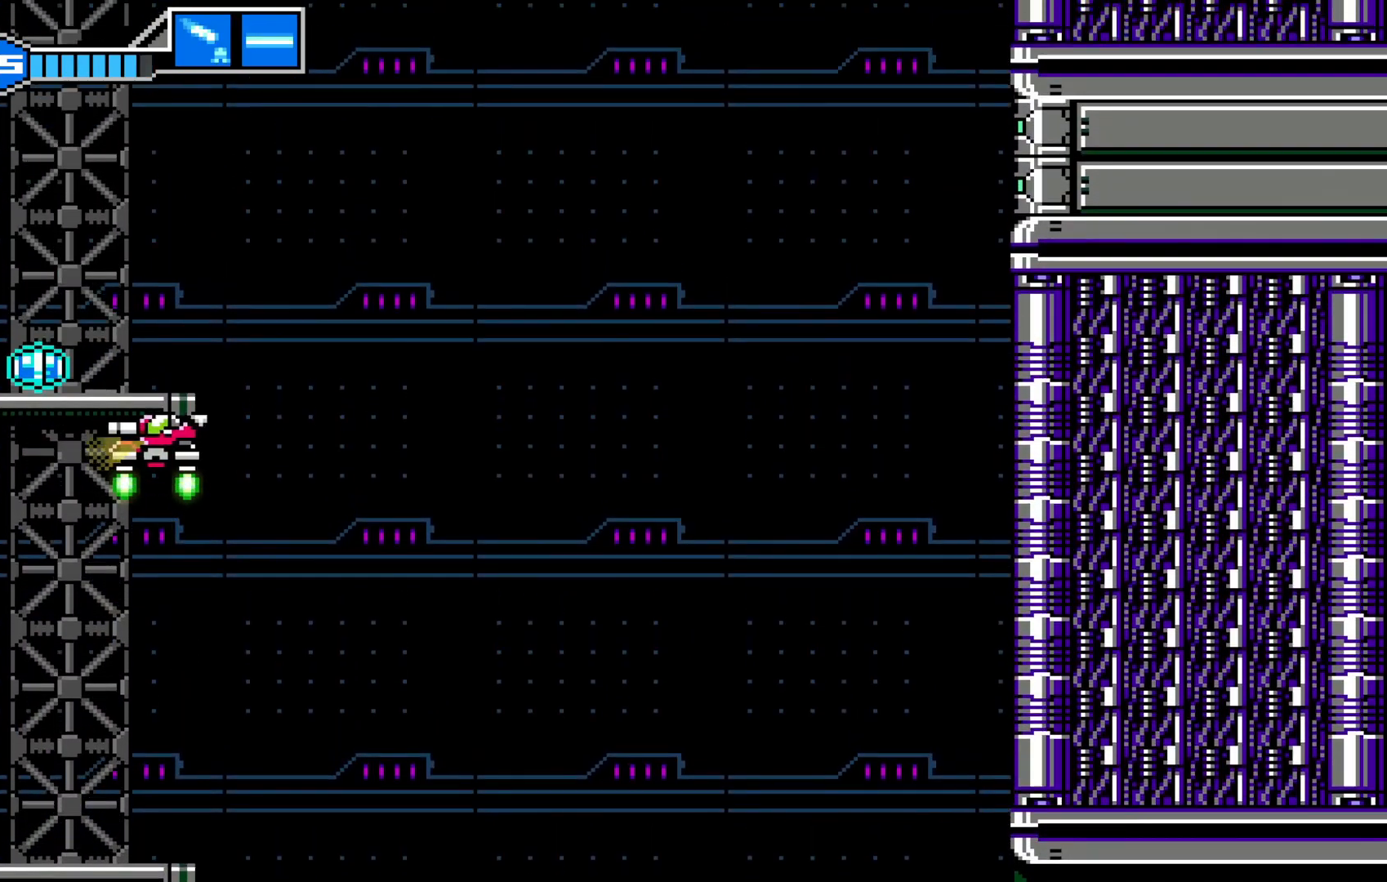
{"buttons": [], "left_stick": "left", "events": [[217, "left_stick", "right"], [300, "A", "up"], [367, "left_stick", "center"], [417, "left_stick", "left"]]}
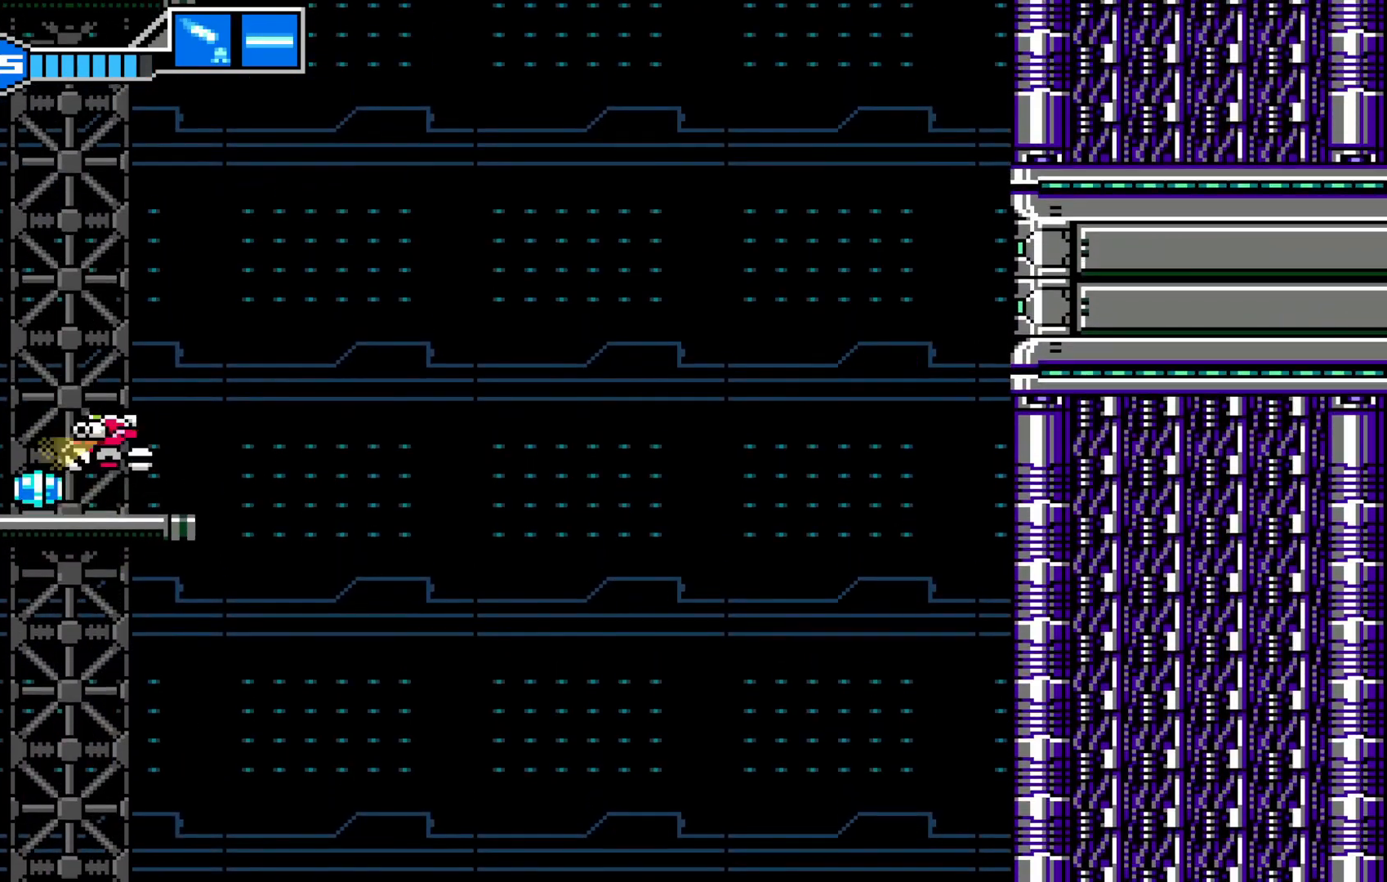
{"buttons": ["A"], "left_stick": "right", "events": [[217, "left_stick", "right"], [350, "A", "down"]]}
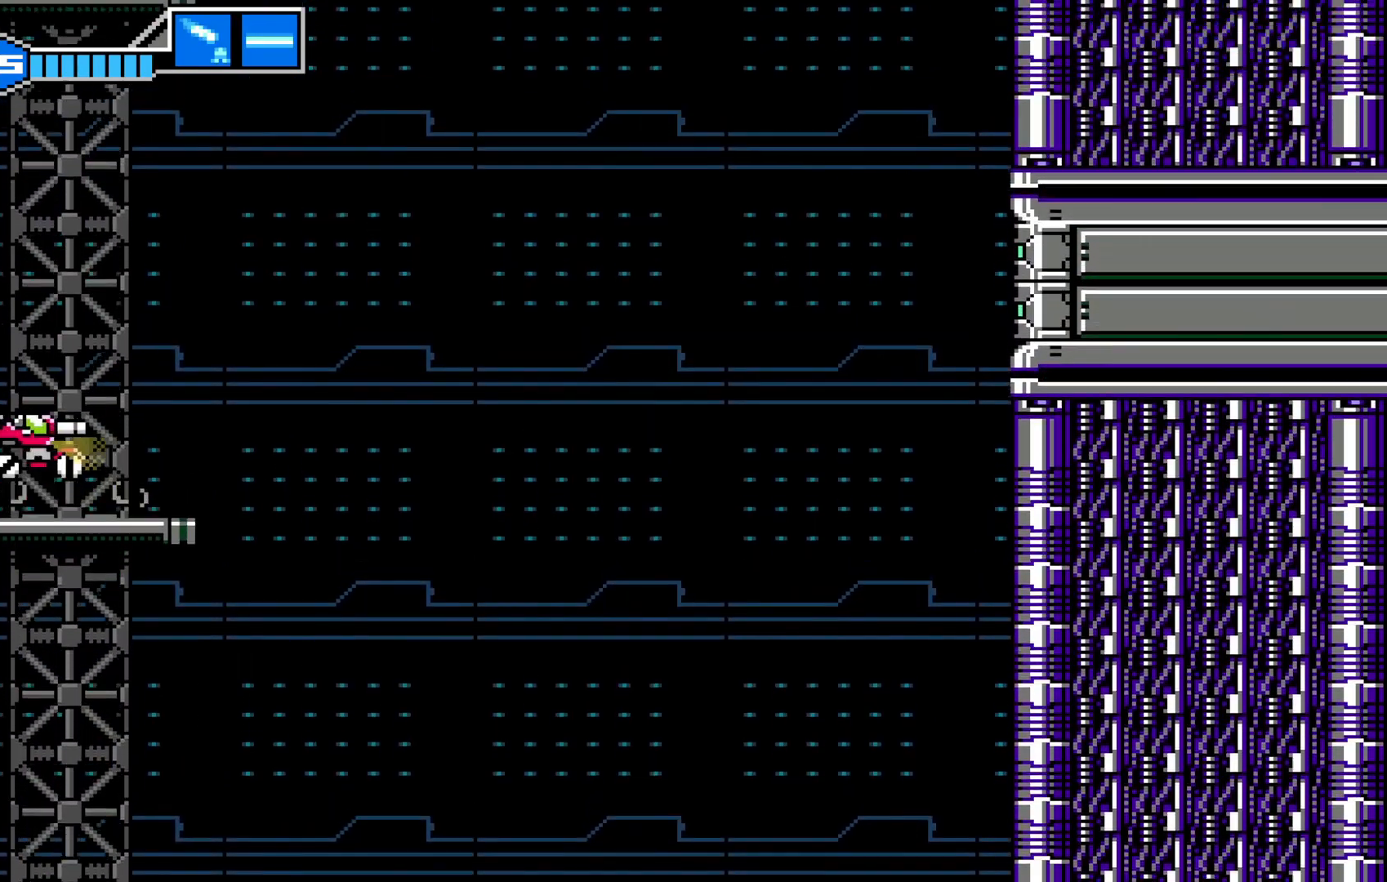
{"buttons": ["A"], "left_stick": "center", "events": [[17, "left_stick", "center"], [250, "A", "up"], [267, "left_stick", "left"], [367, "A", "down"], [417, "left_stick", "center"]]}
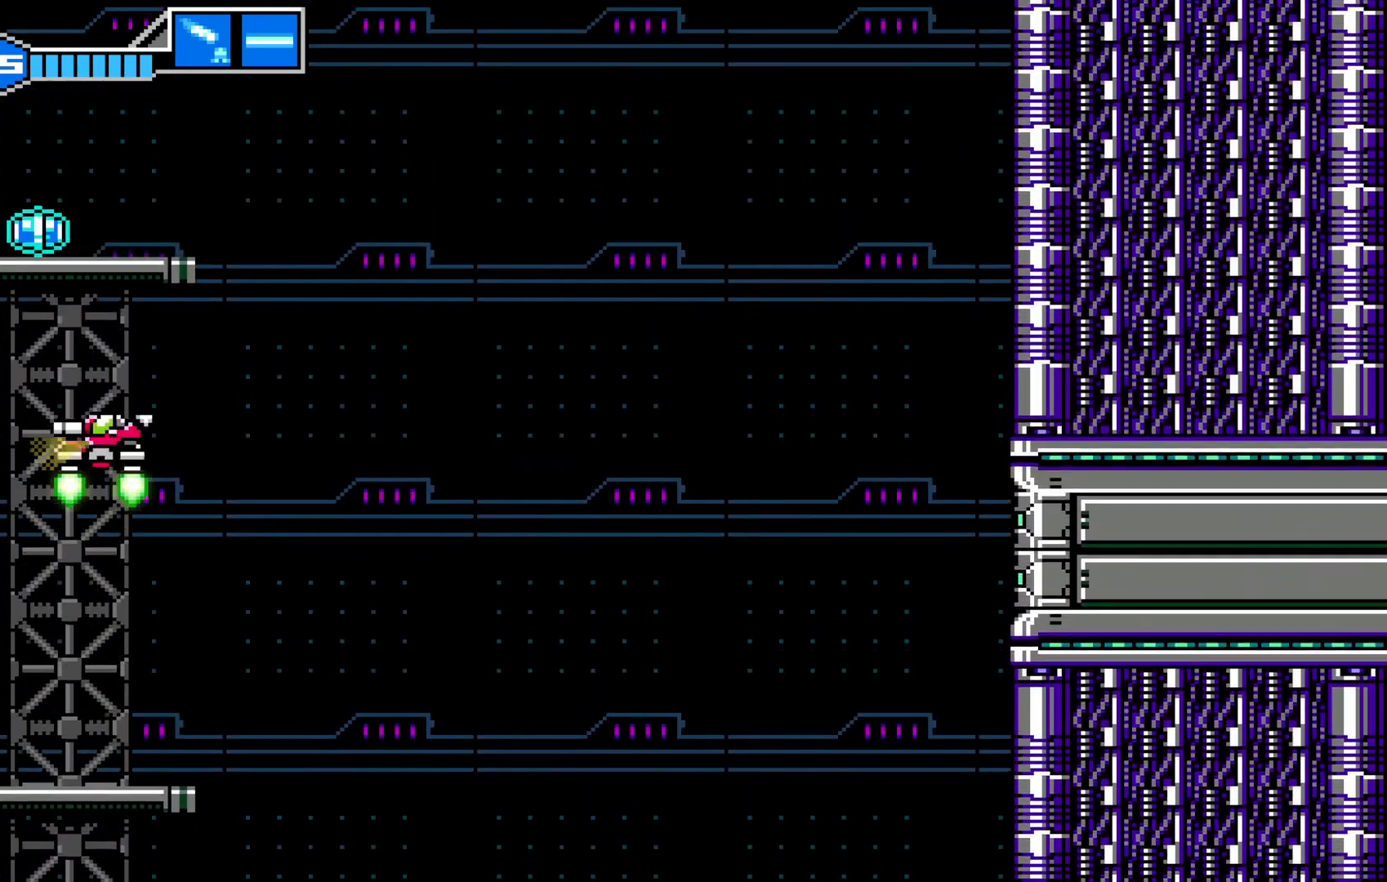
{"buttons": ["A"], "left_stick": "right"}
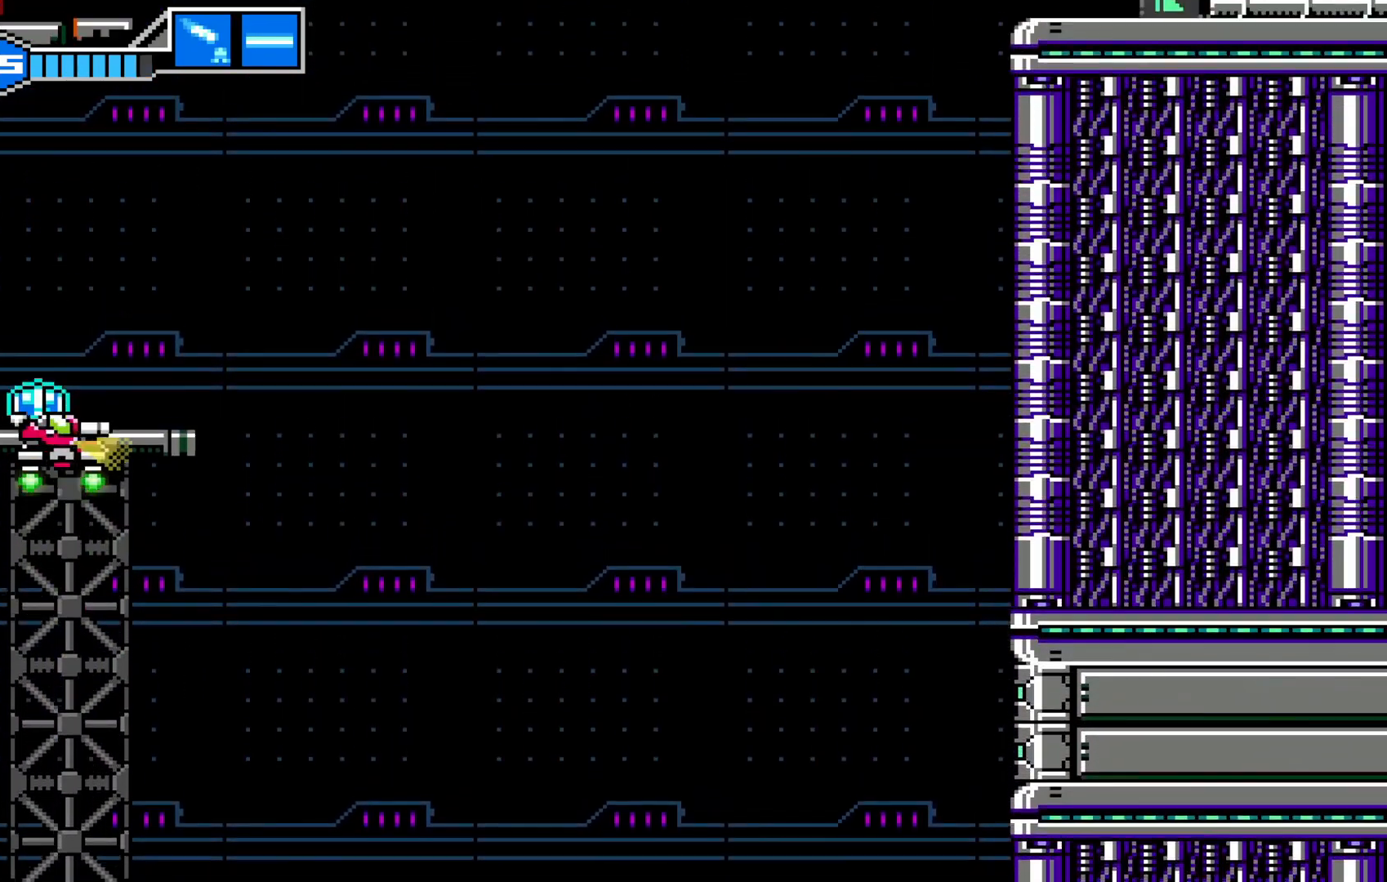
{"buttons": [], "left_stick": "center"}
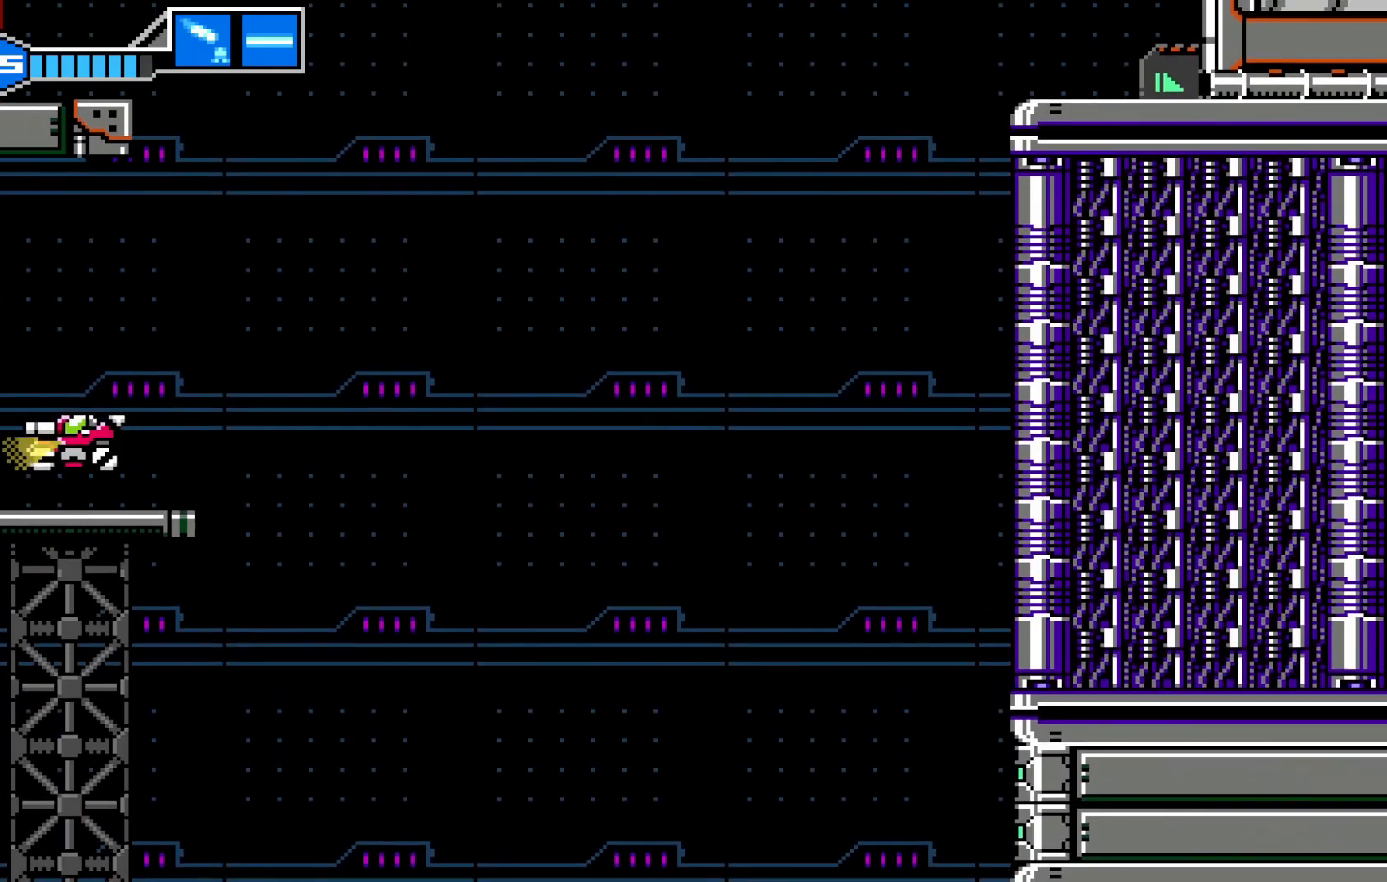
{"buttons": ["A"], "left_stick": "right"}
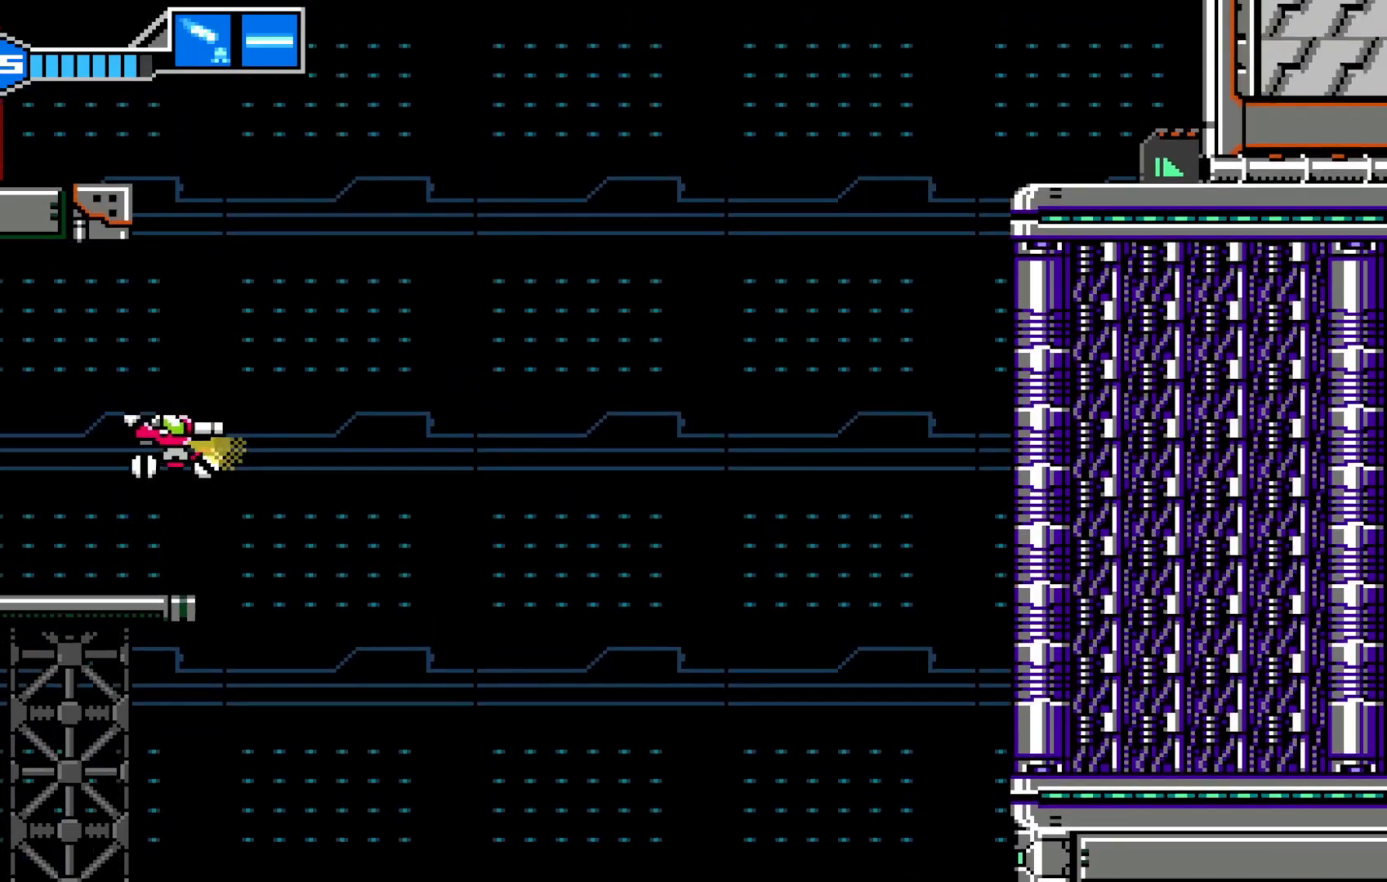
{"buttons": ["A"], "left_stick": "center", "events": [[50, "left_stick", "center"], [117, "A", "up"], [150, "left_stick", "left"], [217, "A", "down"], [367, "Y", "down"], [400, "Y", "up"], [400, "left_stick", "center"]]}
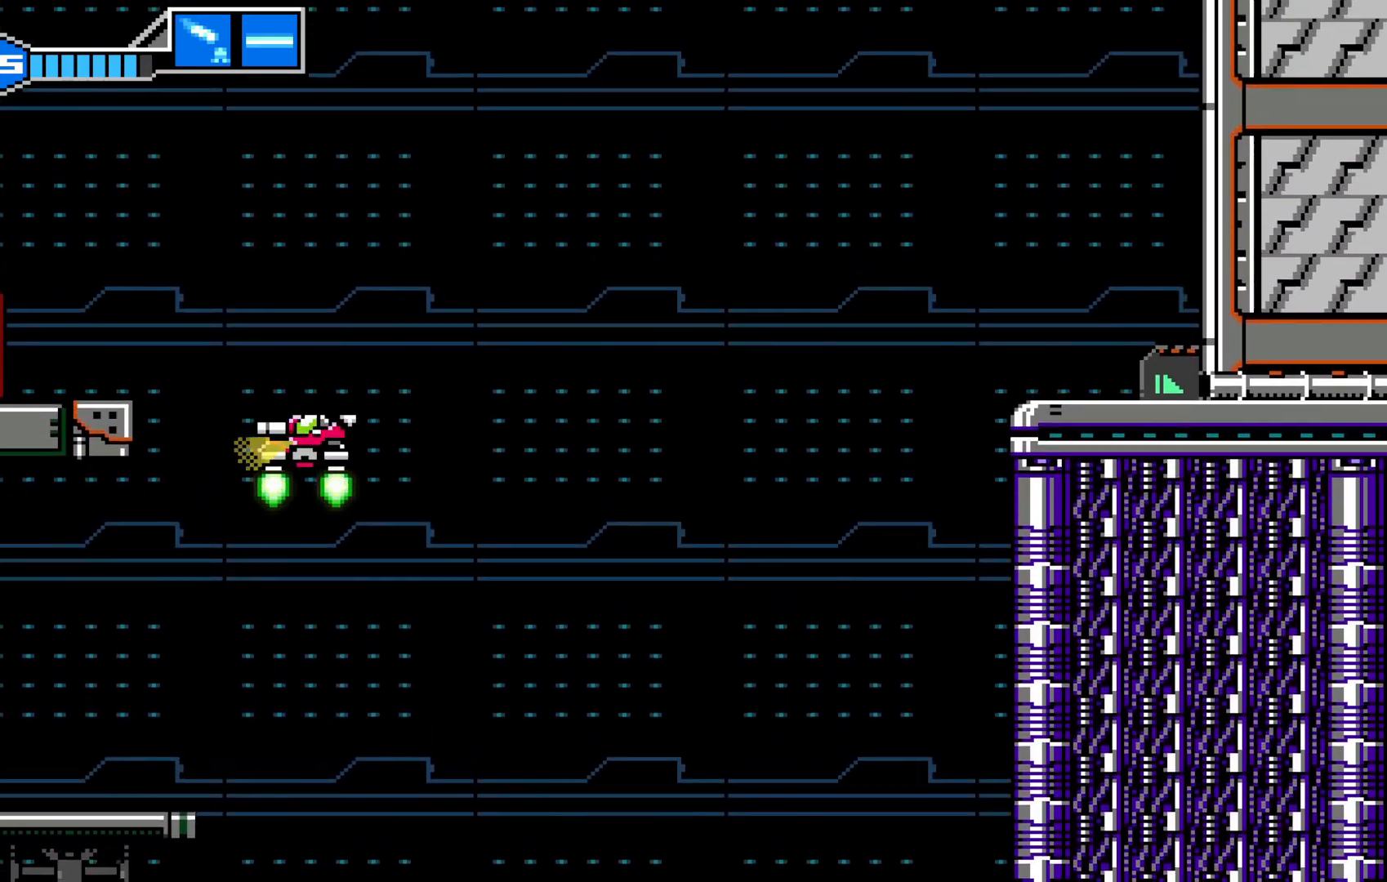
{"buttons": [], "left_stick": "right"}
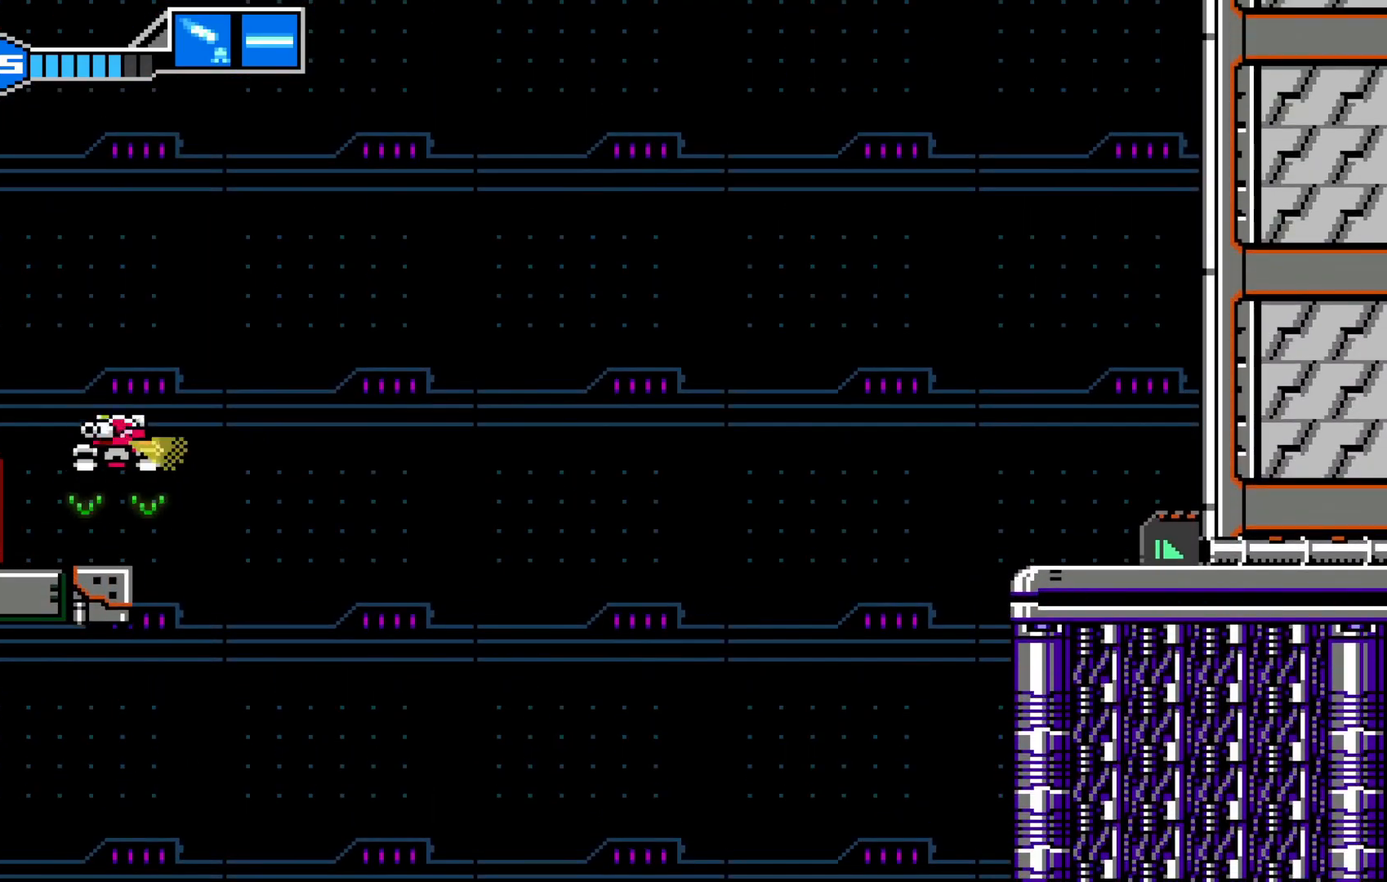
{"buttons": [], "left_stick": "center", "events": [[200, "left_stick", "center"]]}
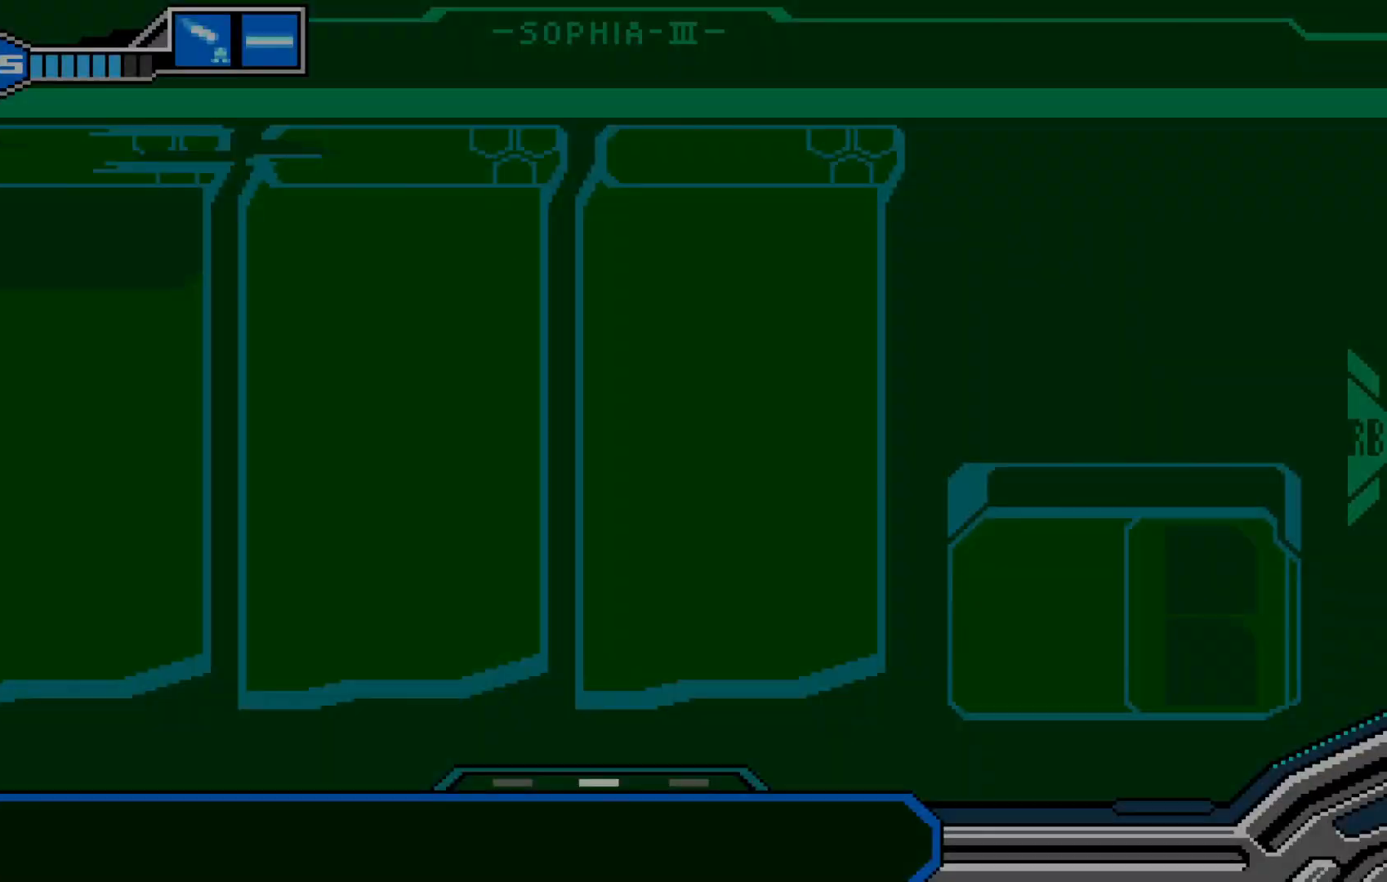
{"buttons": [], "left_stick": "center"}
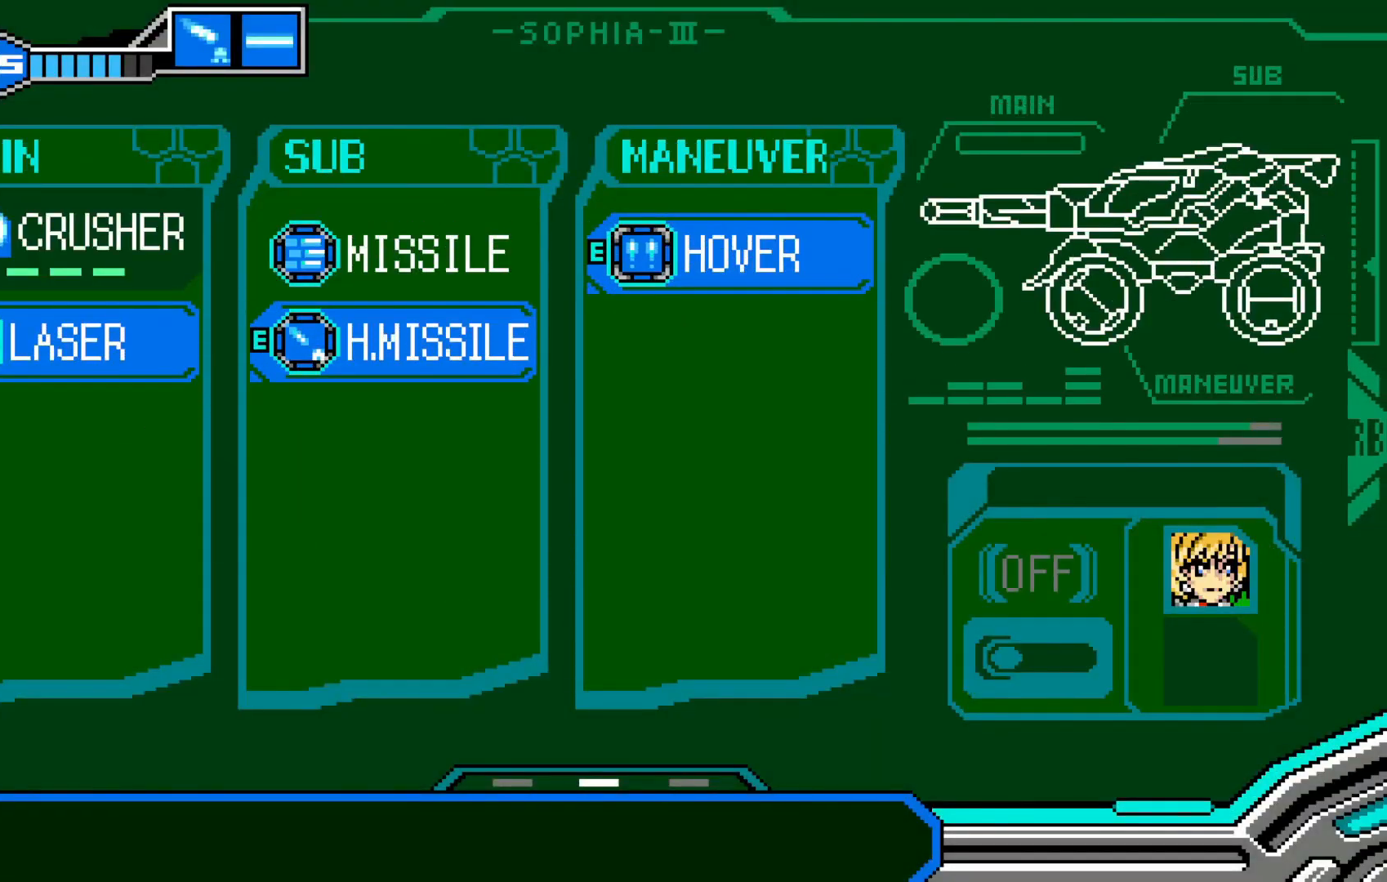
{"buttons": [], "left_stick": "center", "events": []}
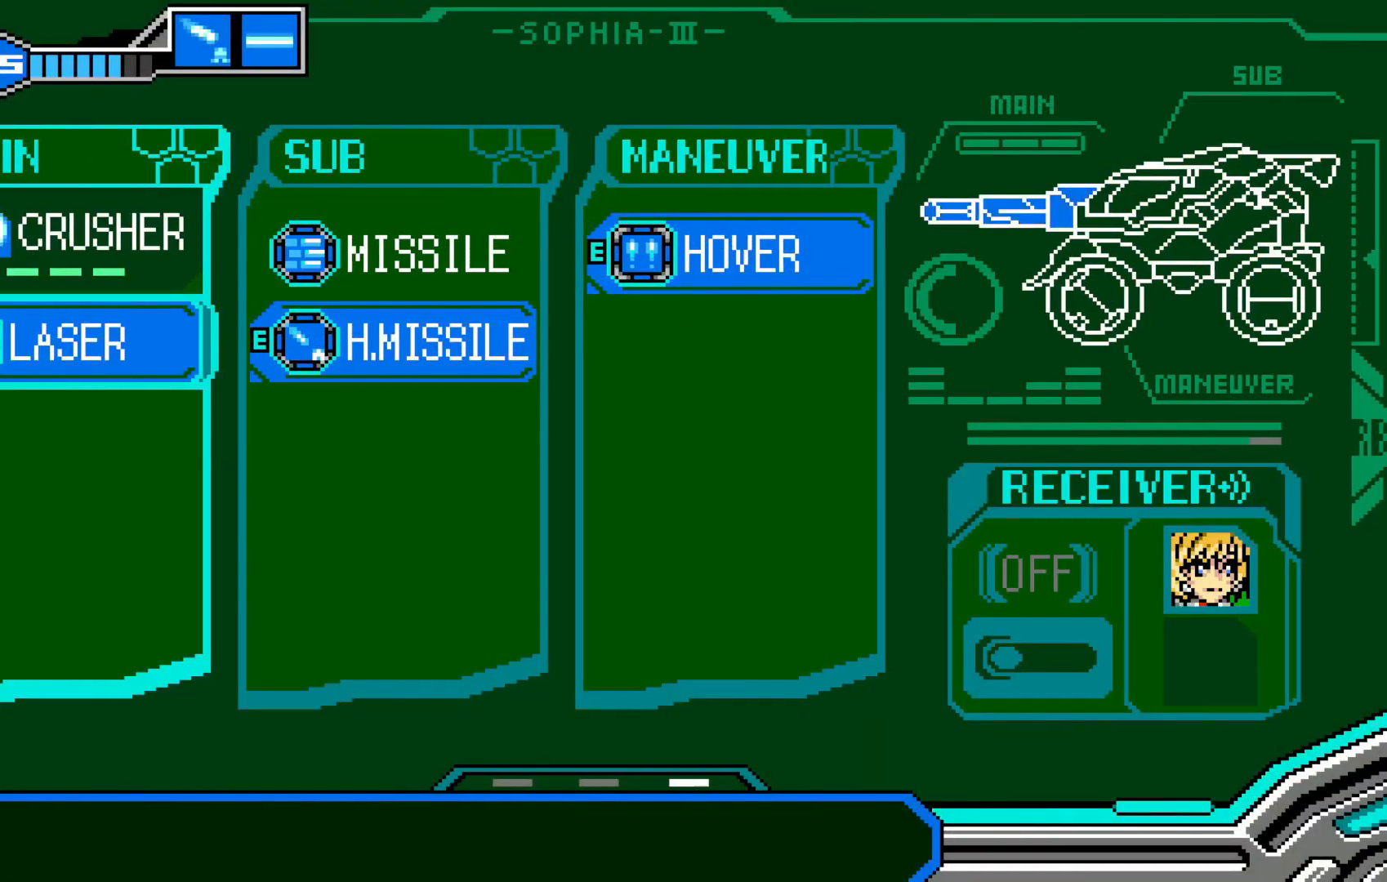
{"buttons": [], "left_stick": "center", "events": []}
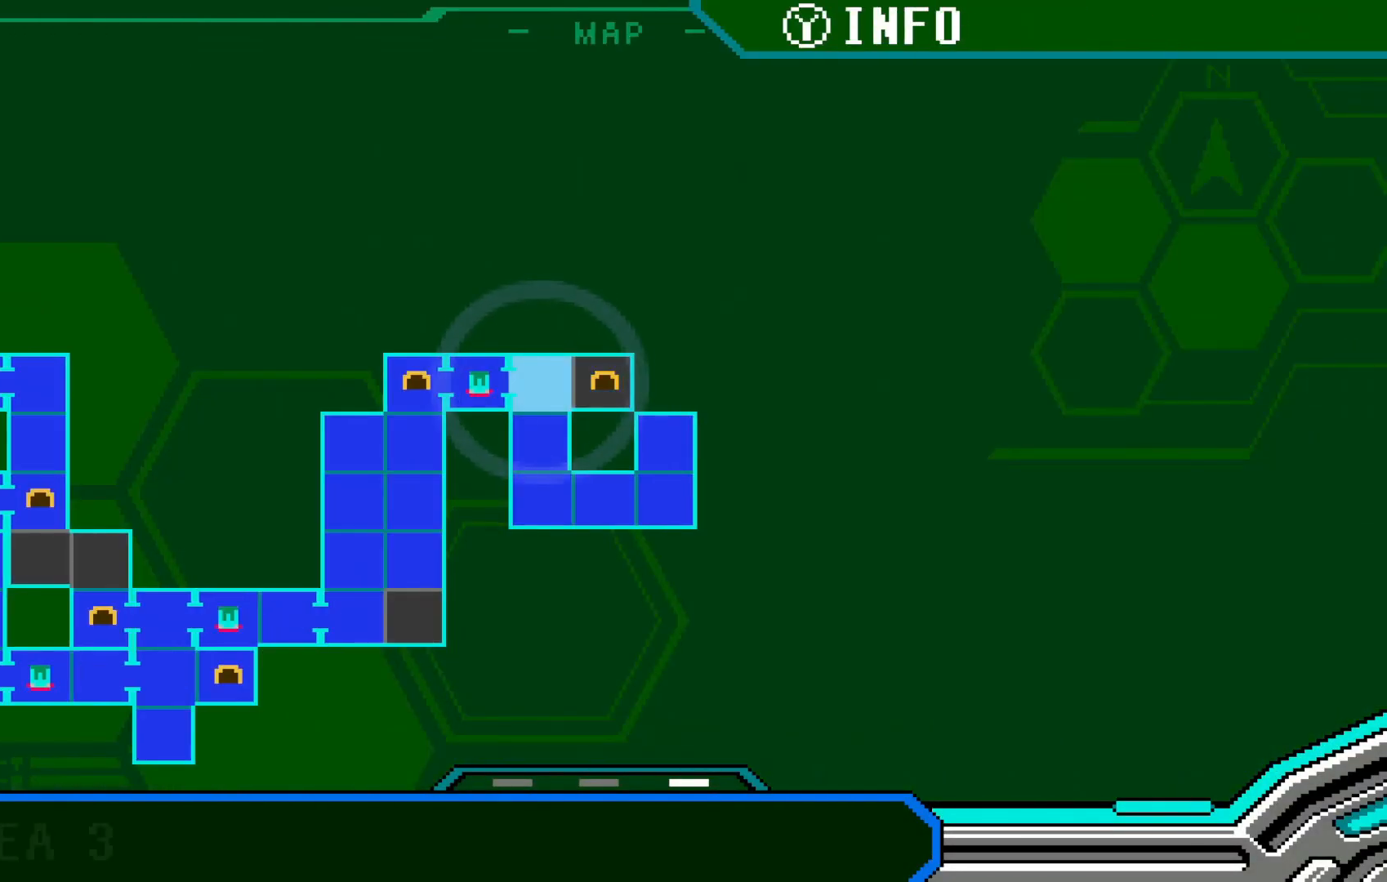
{"buttons": [], "left_stick": "center", "events": []}
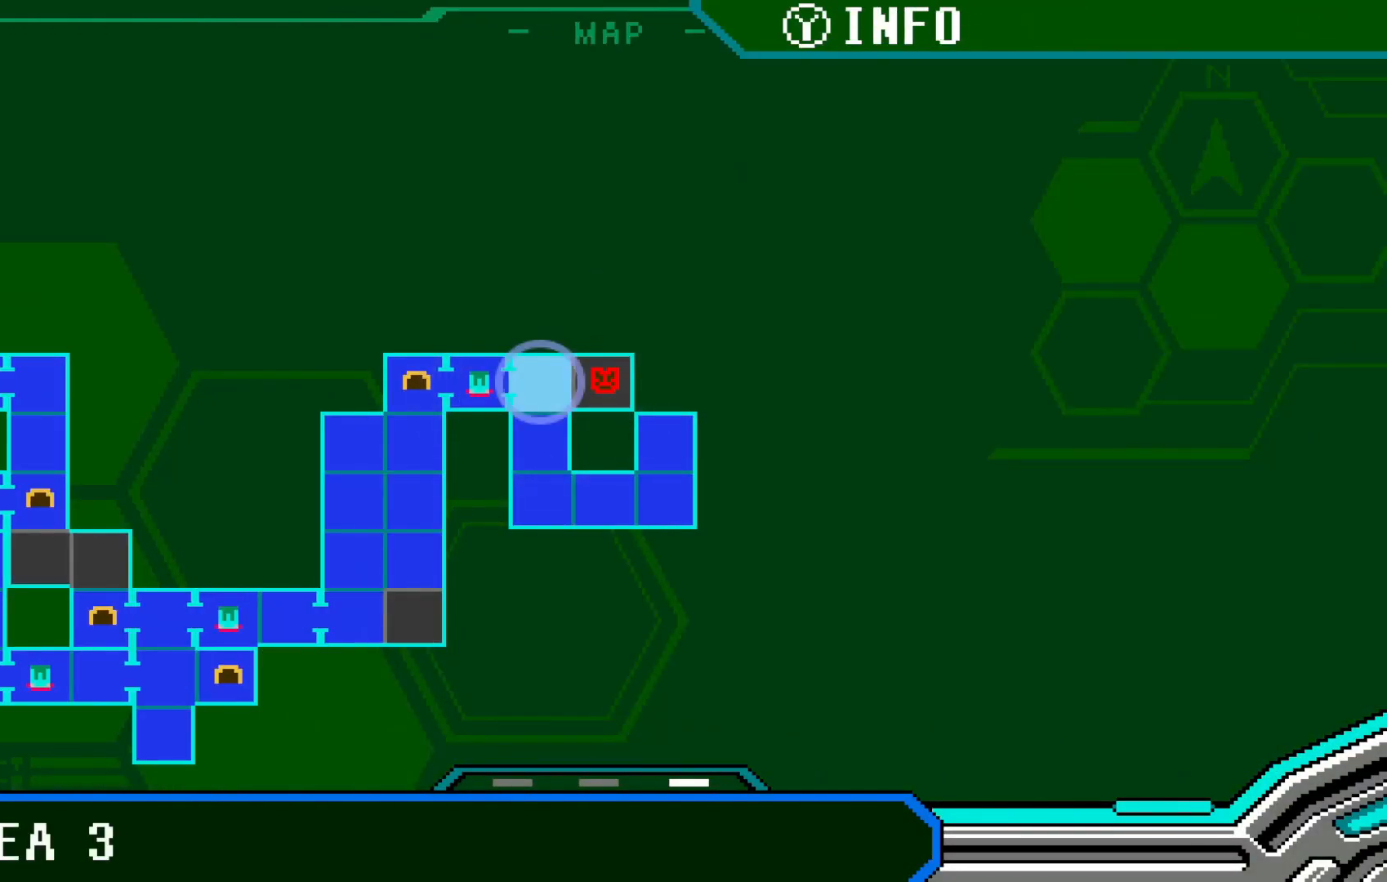
{"buttons": [], "left_stick": "center", "events": []}
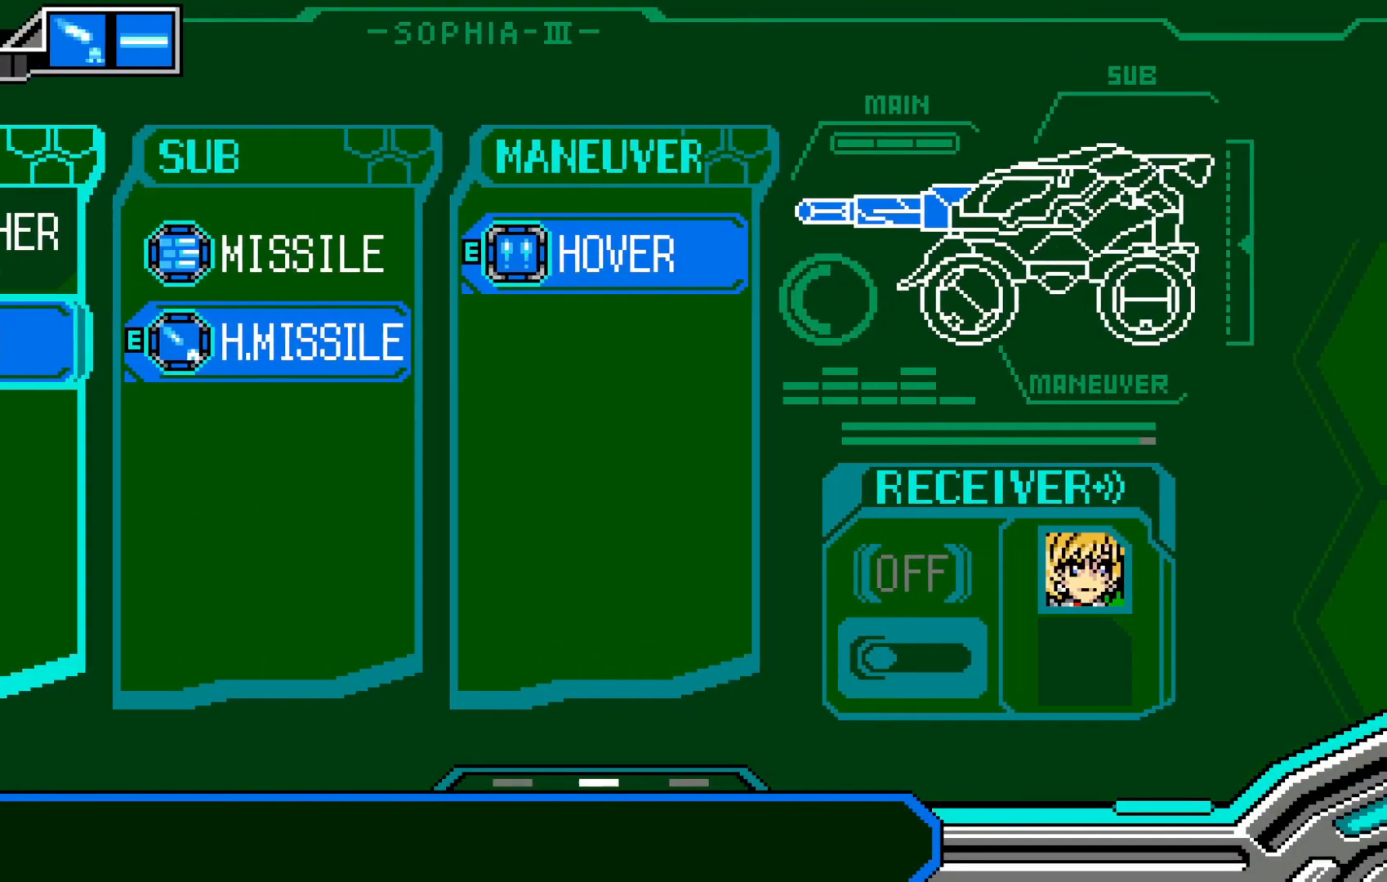
{"buttons": [], "left_stick": "center", "events": [[100, "START", "down"], [217, "START", "up"], [267, "START", "down"], [350, "START", "up"]]}
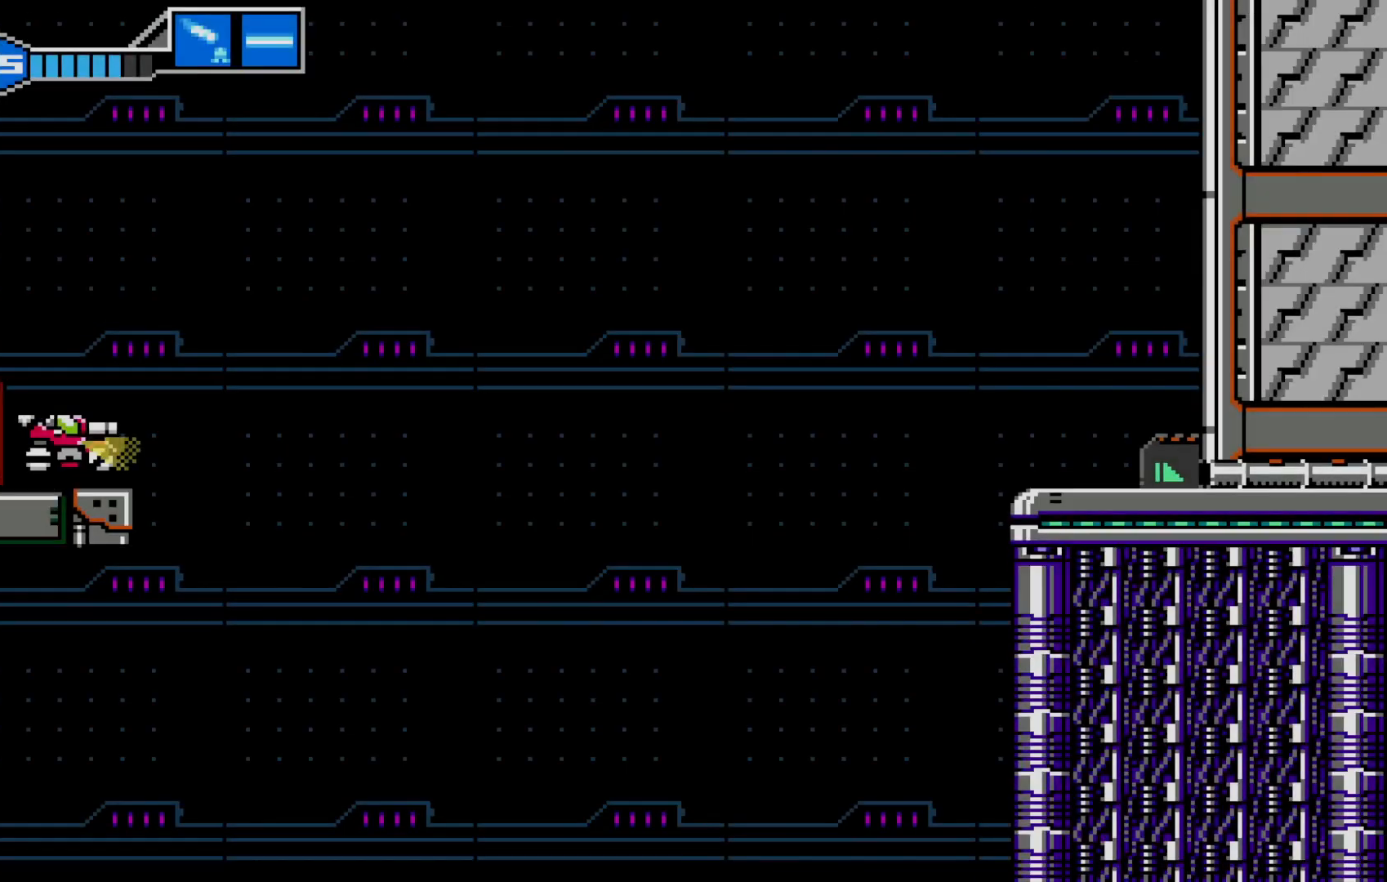
{"buttons": ["A"], "left_stick": "right", "events": [[400, "left_stick", "right"], [500, "A", "down"]]}
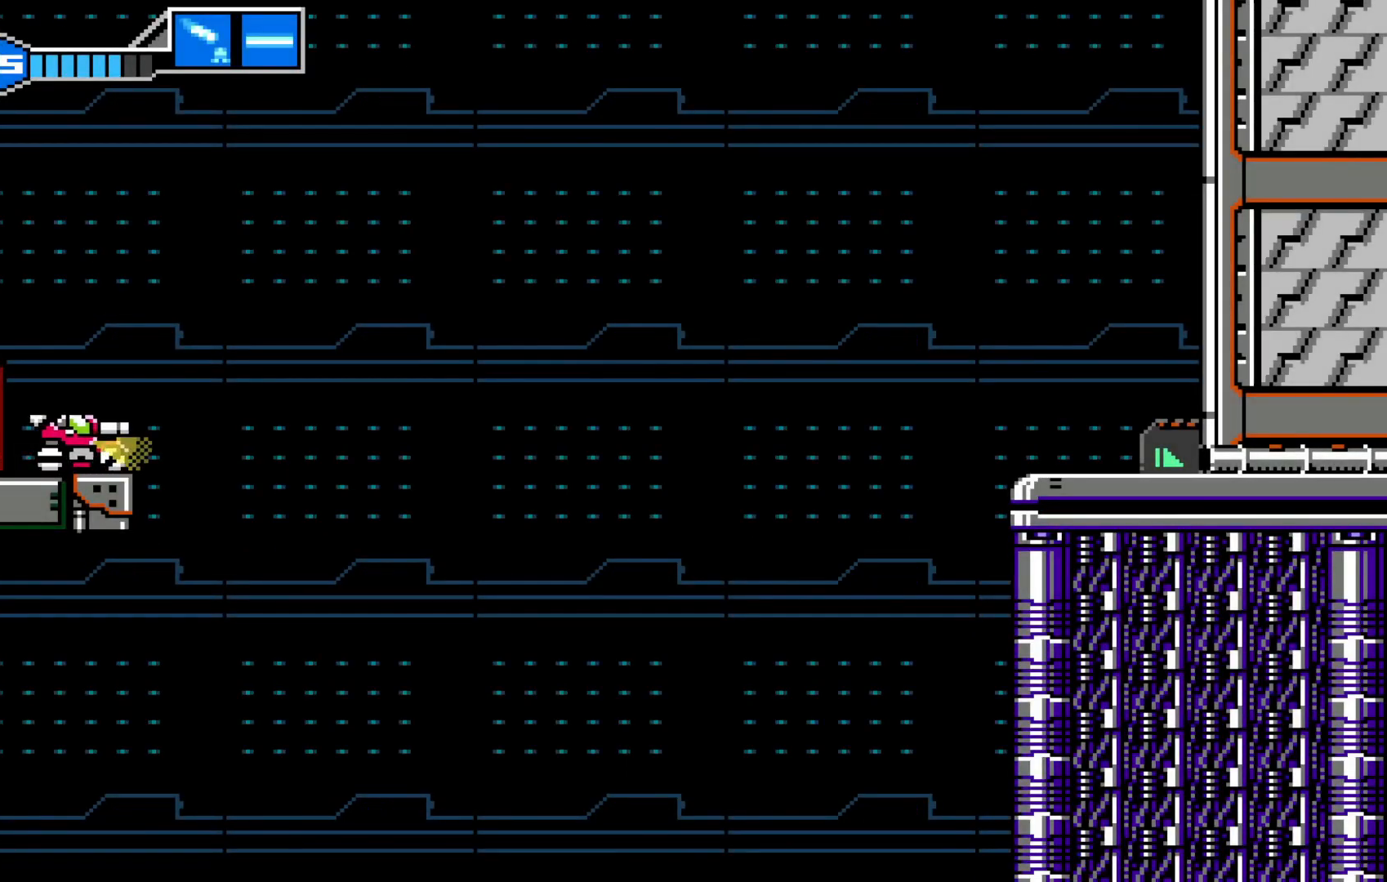
{"buttons": ["A"], "left_stick": "right"}
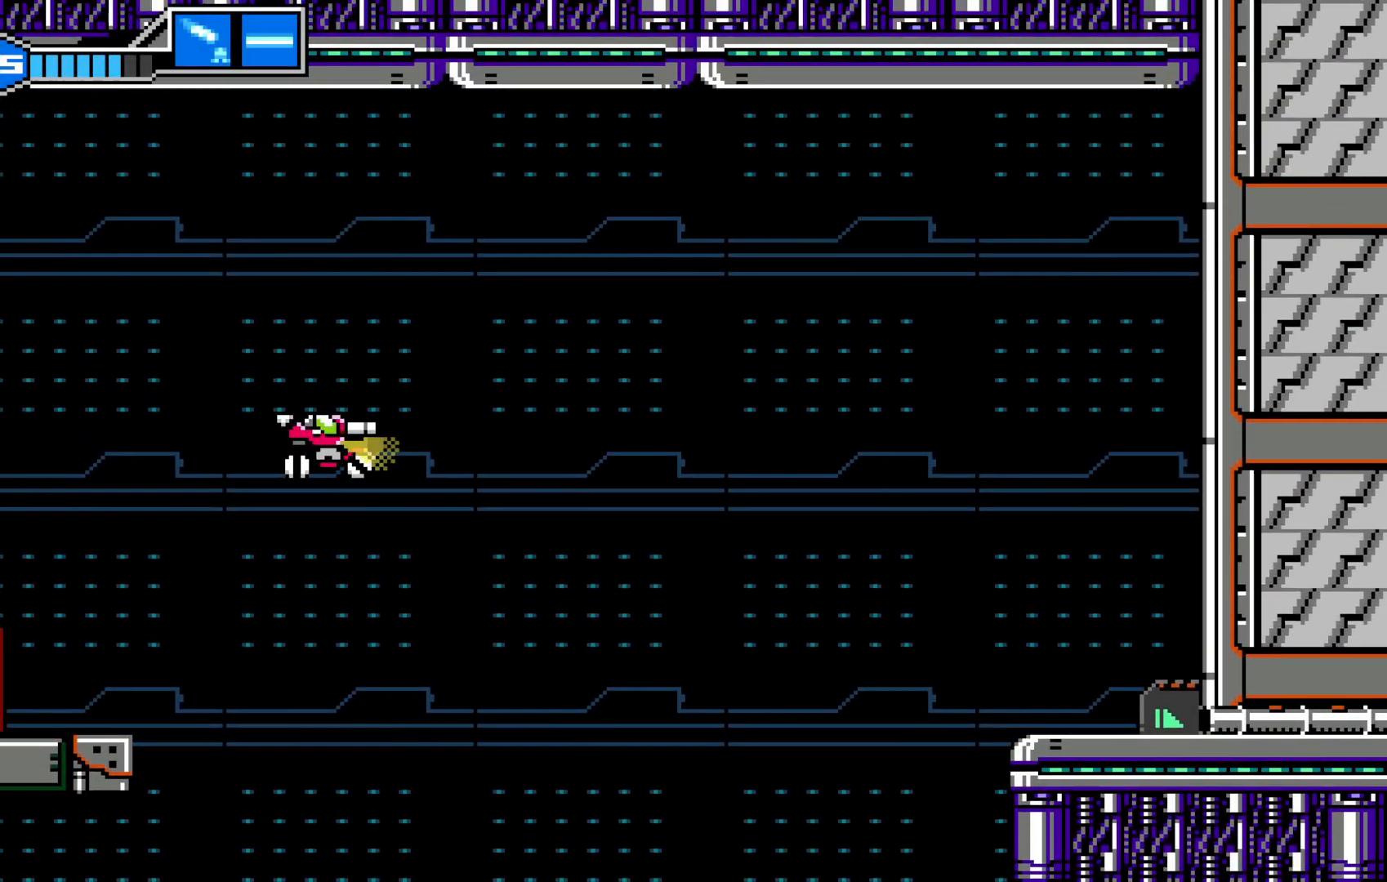
{"buttons": ["A"], "left_stick": "right"}
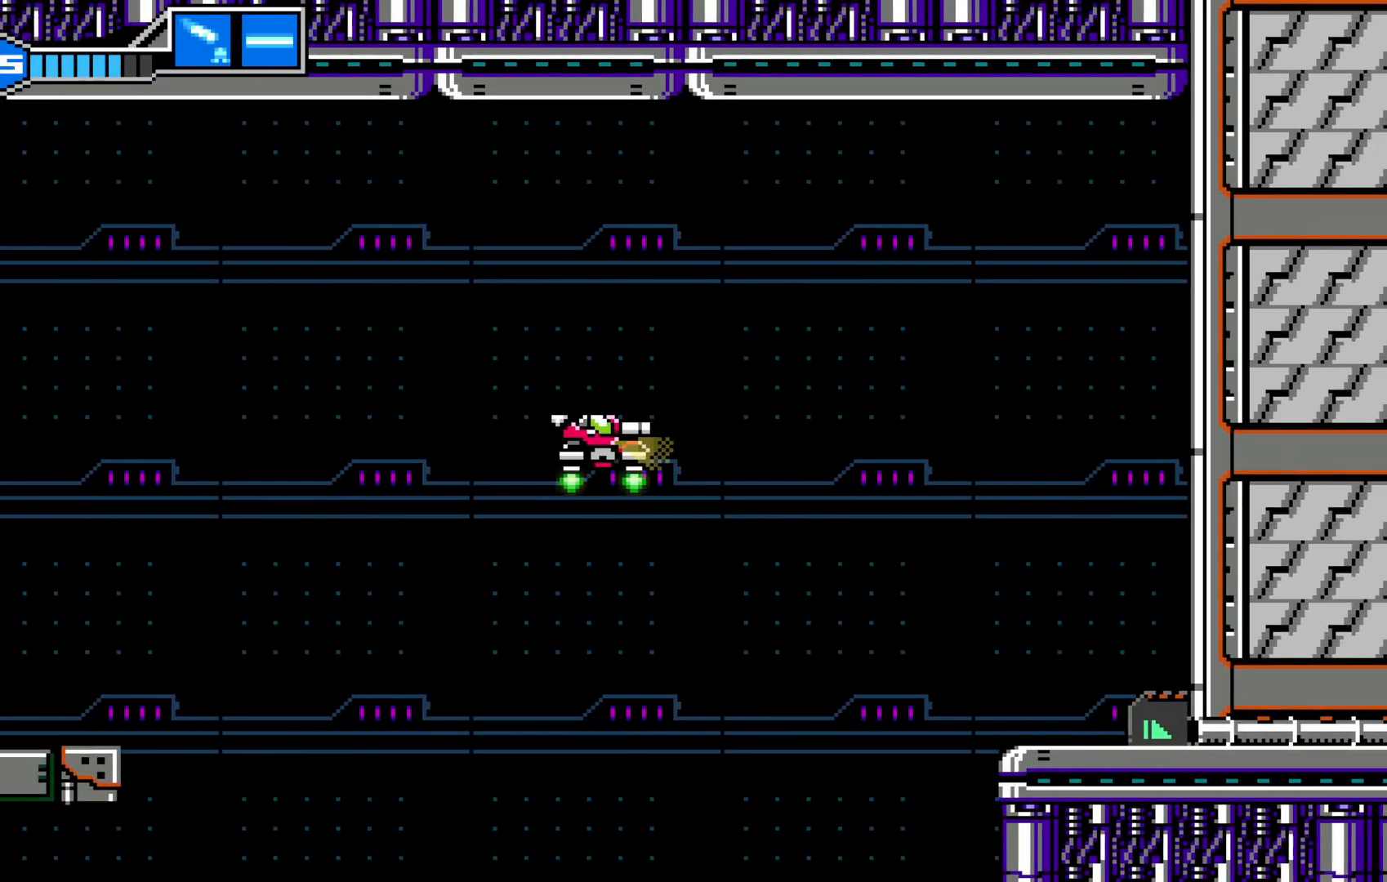
{"buttons": ["L1"], "left_stick": "right"}